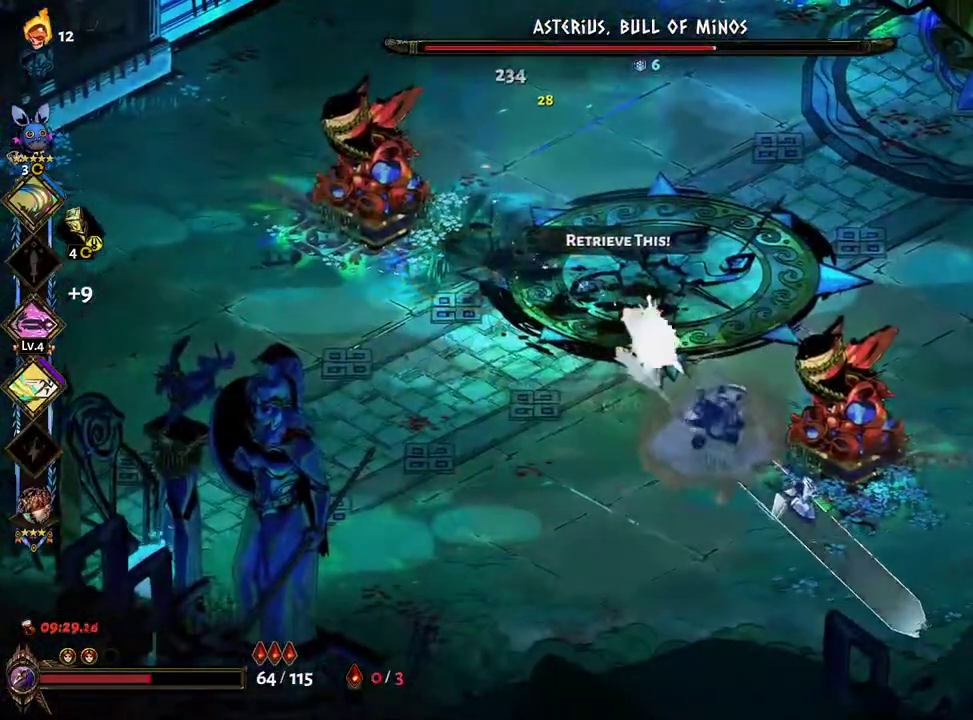
Gameplay with a controller (Xbox layout); each line is a JSON object with the inputs held at the frame after it. "events" lists button and stick changes between this image and that frame as [ms after this image, input, new state], when the widget could be followed in between. Not read: L3 R3.
{"buttons": ["X"], "left_stick": "left", "right_stick": "center", "events": [[17, "B", "down"], [100, "A", "down"], [117, "B", "up"], [117, "X", "down"], [133, "A", "up"], [267, "left_stick", "down-left"], [383, "left_stick", "left"]]}
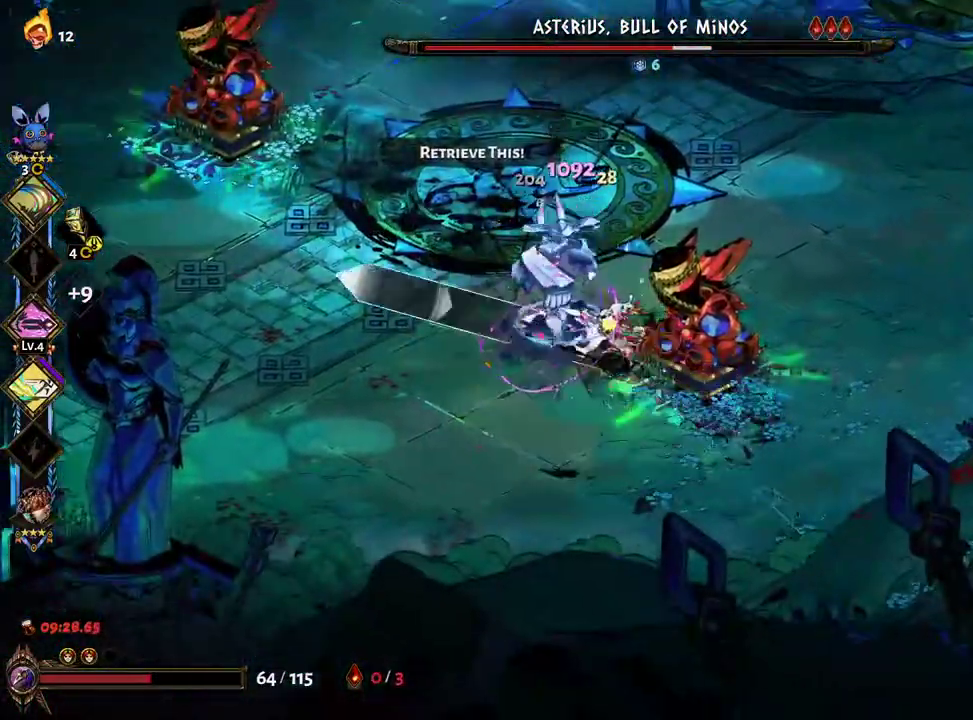
{"buttons": ["X"], "left_stick": "right", "right_stick": "center", "events": [[67, "B", "down"], [67, "X", "up"], [167, "B", "up"], [183, "A", "down"], [200, "X", "down"], [217, "A", "up"], [283, "left_stick", "down"], [400, "left_stick", "right"]]}
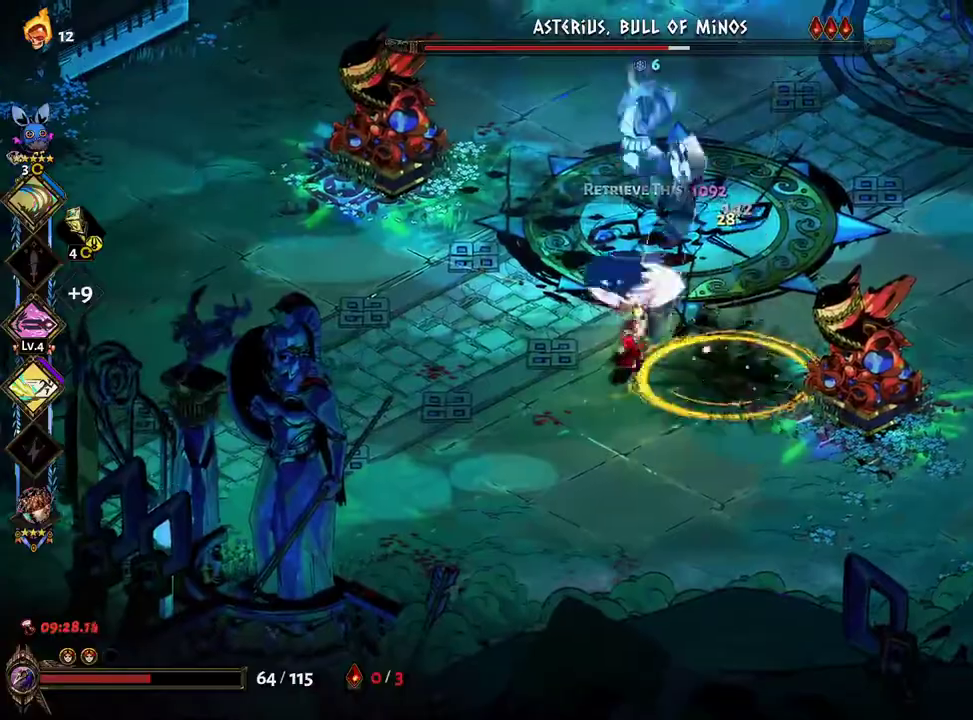
{"buttons": ["A", "B"], "left_stick": "up-left", "right_stick": "center", "events": [[100, "B", "down"], [117, "X", "up"], [200, "B", "up"], [217, "left_stick", "up"], [283, "A", "down"], [300, "B", "down"], [350, "A", "up"], [367, "left_stick", "up-left"], [383, "B", "up"], [467, "A", "down"], [483, "B", "down"]]}
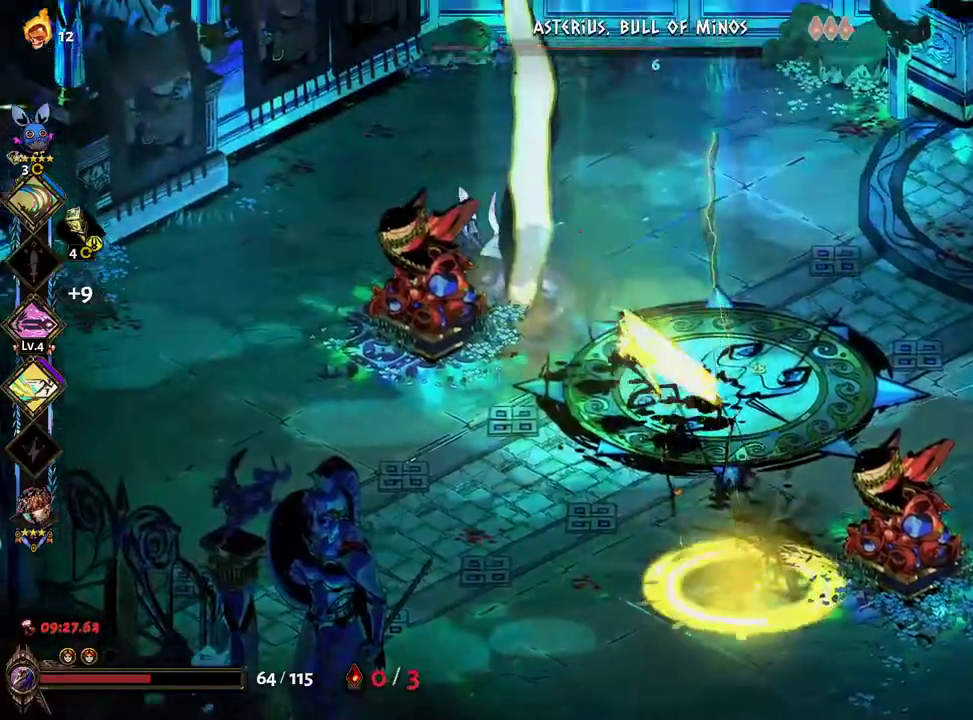
{"buttons": [], "left_stick": "down", "right_stick": "center", "events": [[17, "X", "down"], [33, "A", "up"], [67, "left_stick", "left"], [133, "B", "up"], [167, "left_stick", "down-left"], [333, "left_stick", "down"], [417, "X", "up"], [433, "B", "down"], [500, "B", "up"]]}
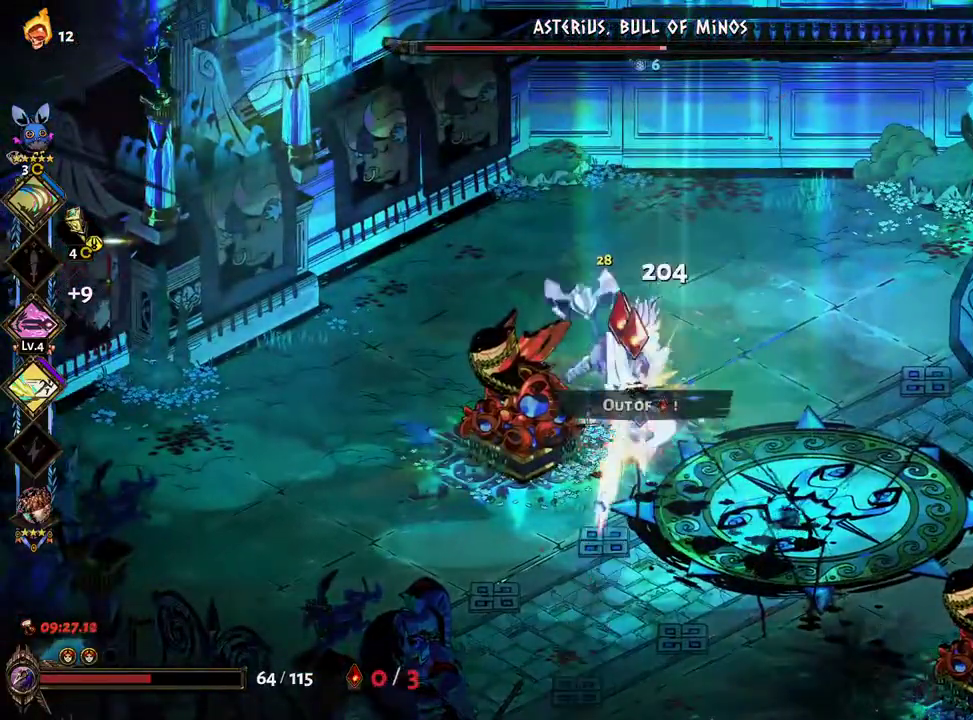
{"buttons": [], "left_stick": "up", "right_stick": "center", "events": [[33, "A", "down"], [83, "B", "down"], [100, "left_stick", "left"], [133, "A", "up"], [150, "B", "up"], [167, "left_stick", "up"], [233, "B", "down"], [233, "left_stick", "right"], [300, "B", "up"], [450, "left_stick", "up"]]}
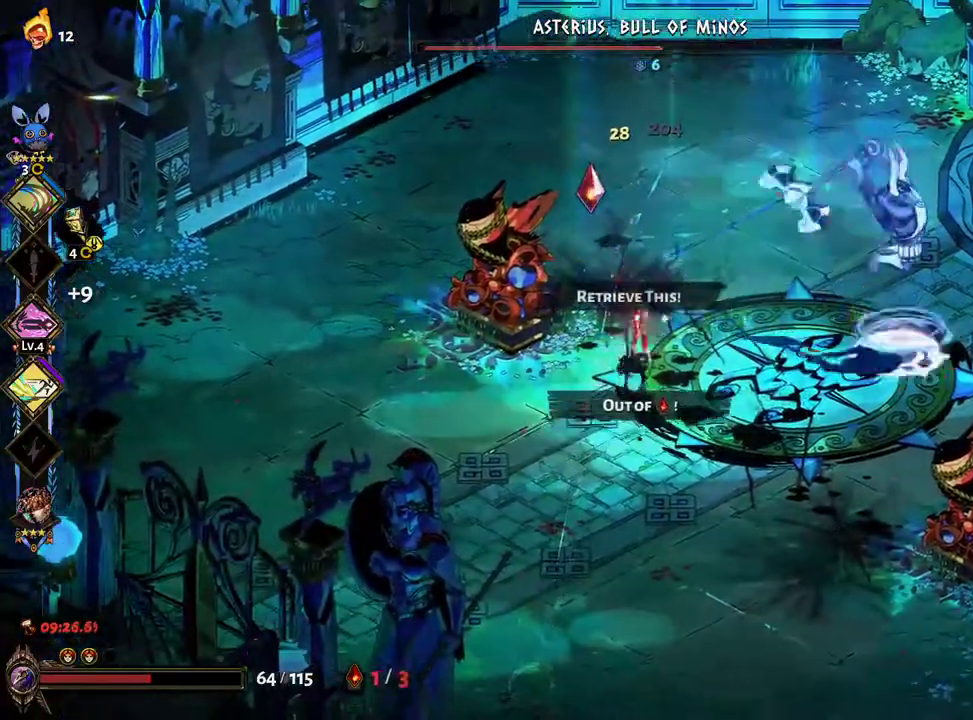
{"buttons": ["X"], "left_stick": "up-right", "right_stick": "center", "events": [[17, "B", "down"], [83, "left_stick", "right"], [167, "L2", "down"], [233, "L2", "up"], [317, "A", "down"], [350, "X", "down"], [383, "A", "up"], [383, "B", "up"], [500, "left_stick", "up-right"]]}
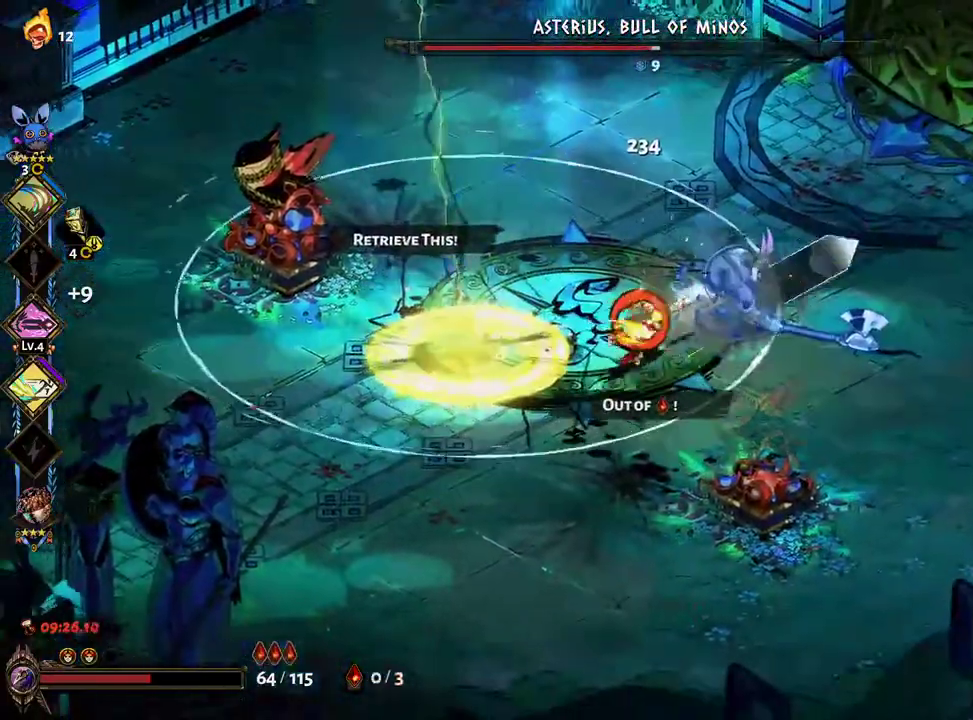
{"buttons": ["X"], "left_stick": "left", "right_stick": "center", "events": [[233, "L2", "down"], [233, "X", "up"], [267, "B", "down"], [333, "A", "down"], [333, "L2", "up"], [350, "B", "up"], [350, "X", "down"], [367, "A", "up"], [500, "left_stick", "left"]]}
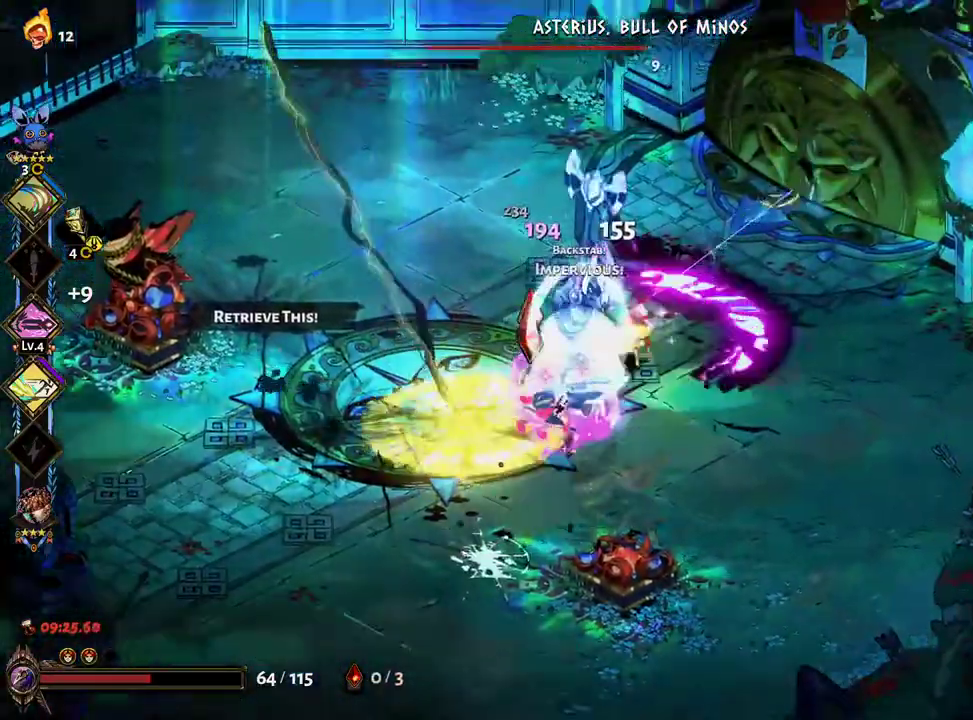
{"buttons": [], "left_stick": "down-left", "right_stick": "center", "events": [[17, "left_stick", "down-left"], [250, "X", "up"], [383, "A", "down"], [500, "A", "up"]]}
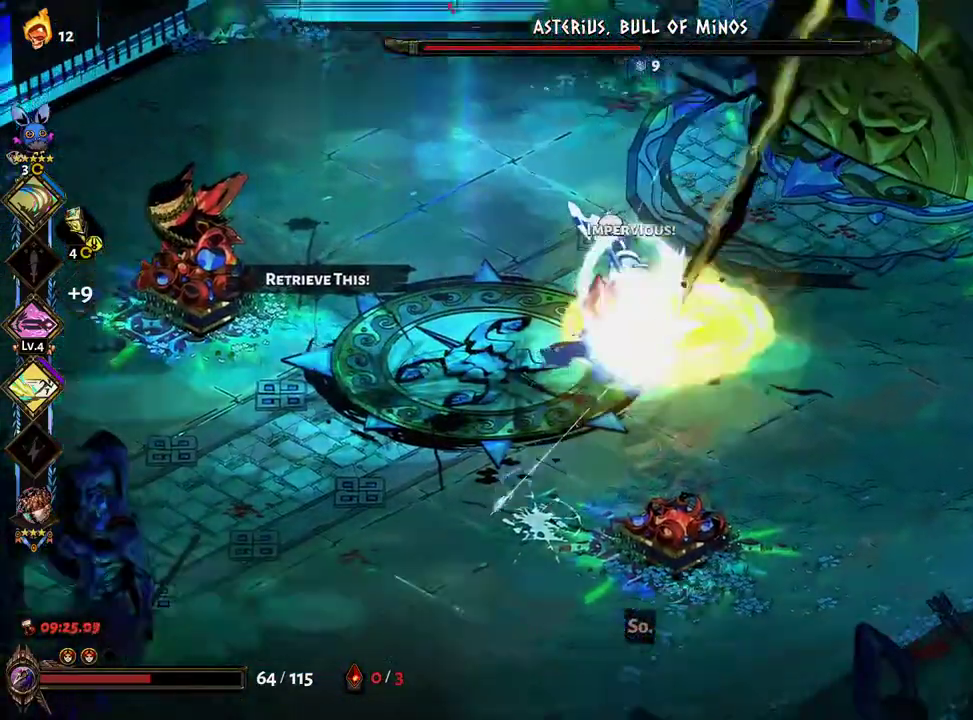
{"buttons": ["B"], "left_stick": "center", "right_stick": "center"}
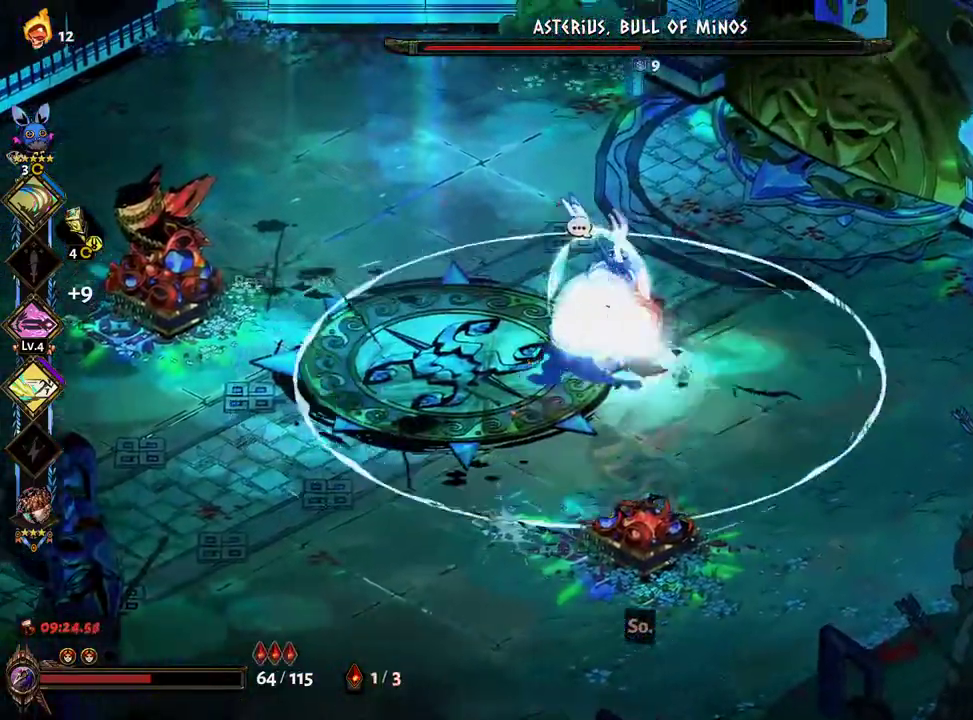
{"buttons": [], "left_stick": "left", "right_stick": "center", "events": [[67, "B", "up"], [83, "left_stick", "down"], [150, "B", "down"], [167, "left_stick", "down-left"], [250, "B", "up"], [417, "left_stick", "left"]]}
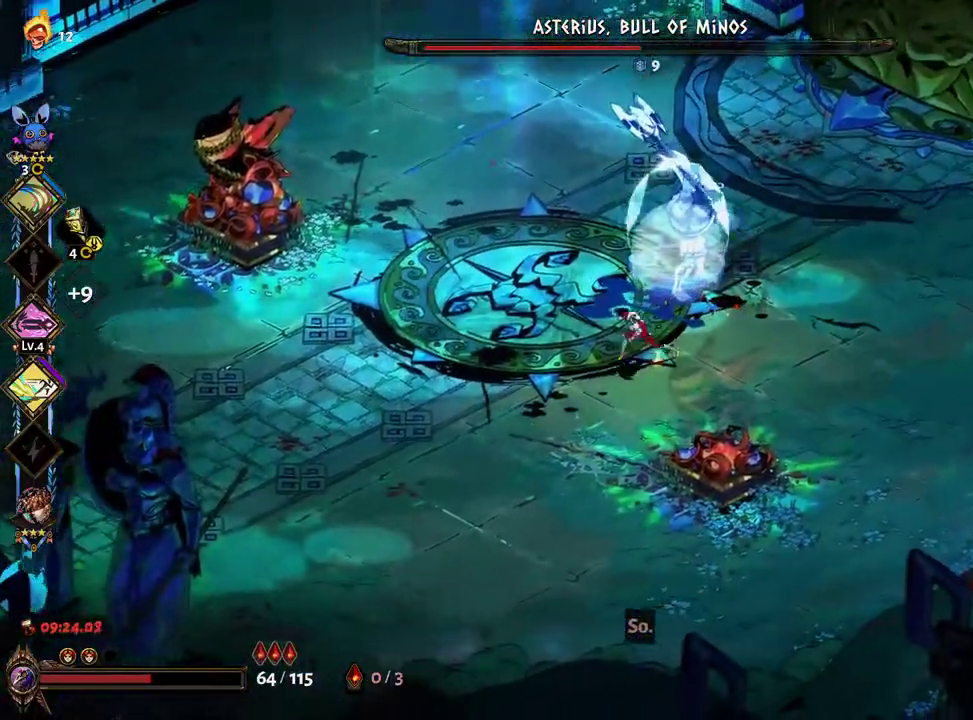
{"buttons": [], "left_stick": "center", "right_stick": "center", "events": [[250, "left_stick", "center"]]}
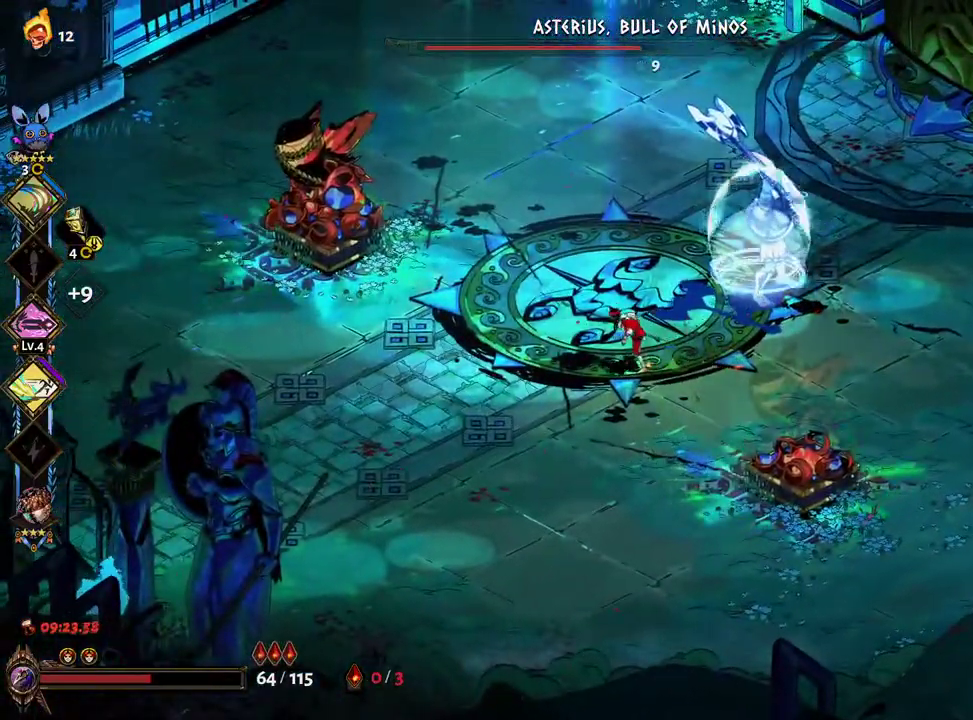
{"buttons": [], "left_stick": "right", "right_stick": "center", "events": [[100, "left_stick", "right"]]}
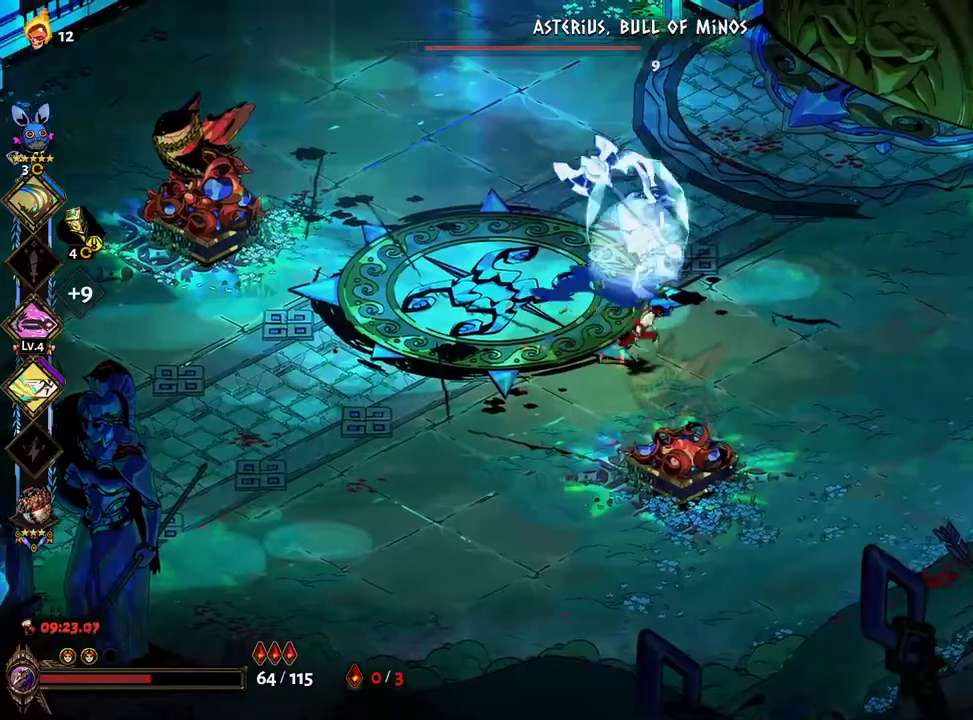
{"buttons": ["X"], "left_stick": "down-right", "right_stick": "center", "events": [[167, "left_stick", "down-left"], [217, "left_stick", "up-left"], [267, "A", "down"], [283, "B", "down"], [300, "A", "up"], [300, "X", "down"], [367, "B", "up"], [383, "left_stick", "right"], [483, "left_stick", "down-right"]]}
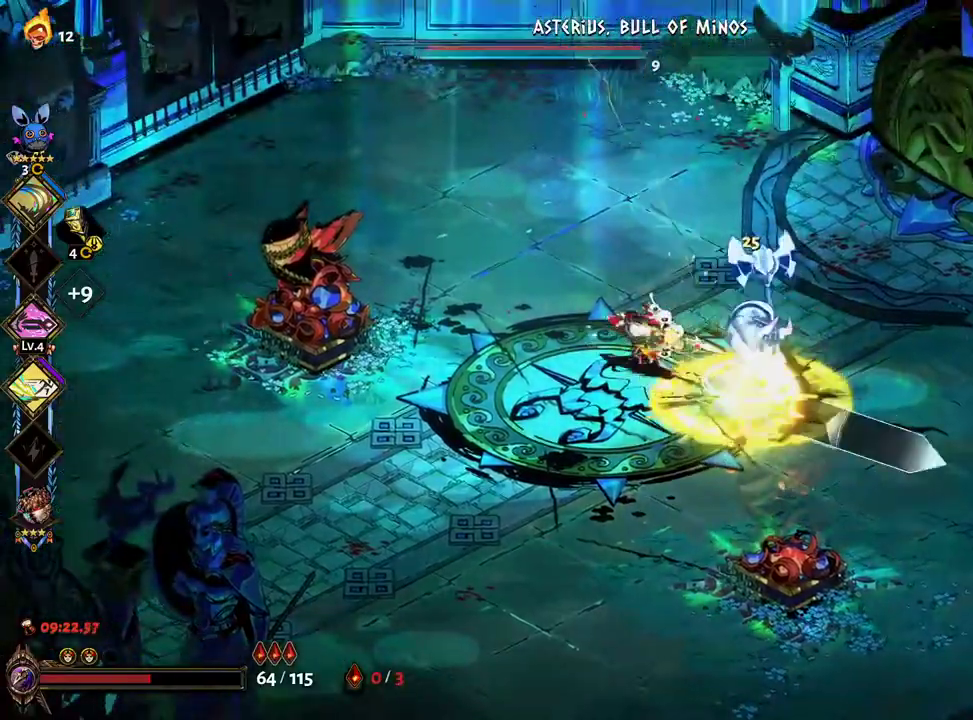
{"buttons": ["X"], "left_stick": "right", "right_stick": "center", "events": [[300, "B", "down"], [300, "X", "up"], [383, "B", "up"], [400, "A", "down"], [433, "X", "down"], [483, "A", "up"], [500, "left_stick", "right"]]}
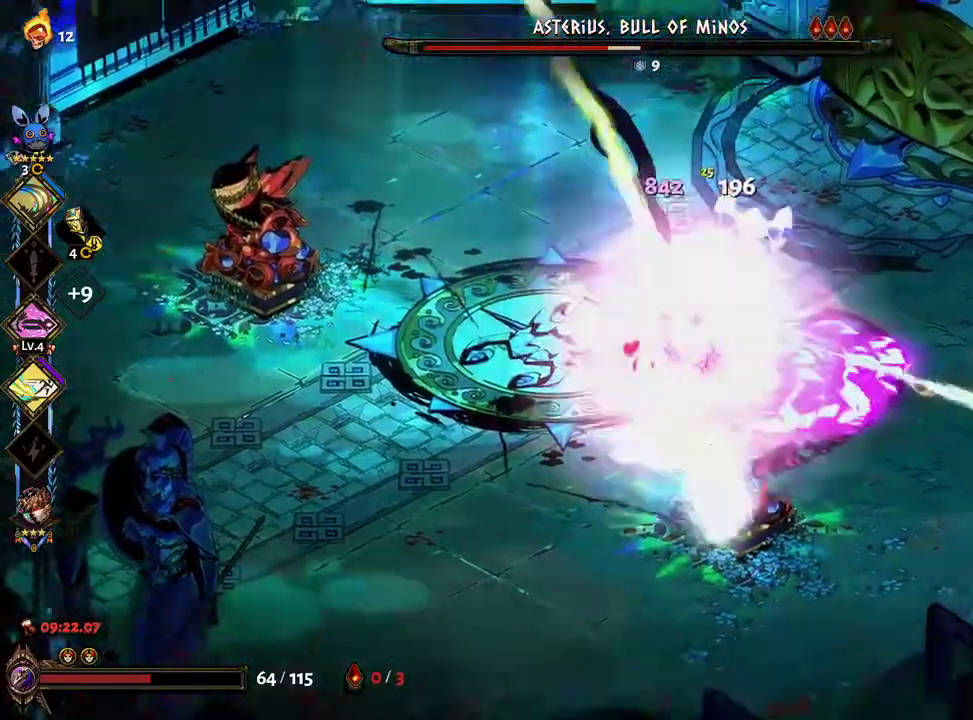
{"buttons": ["X"], "left_stick": "up", "right_stick": "center", "events": [[183, "left_stick", "up"]]}
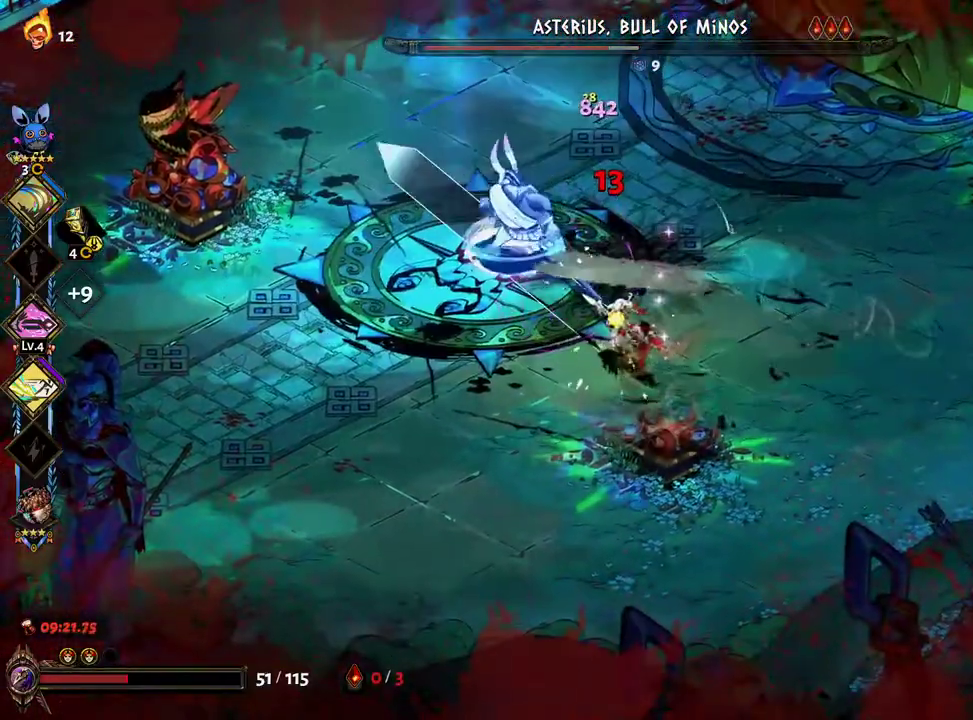
{"buttons": ["X"], "left_stick": "left", "right_stick": "center", "events": [[17, "left_stick", "up-left"], [67, "B", "down"], [83, "X", "up"], [150, "B", "up"], [233, "A", "down"], [250, "A", "up"], [250, "B", "down"], [250, "X", "down"], [283, "B", "up"], [383, "left_stick", "left"]]}
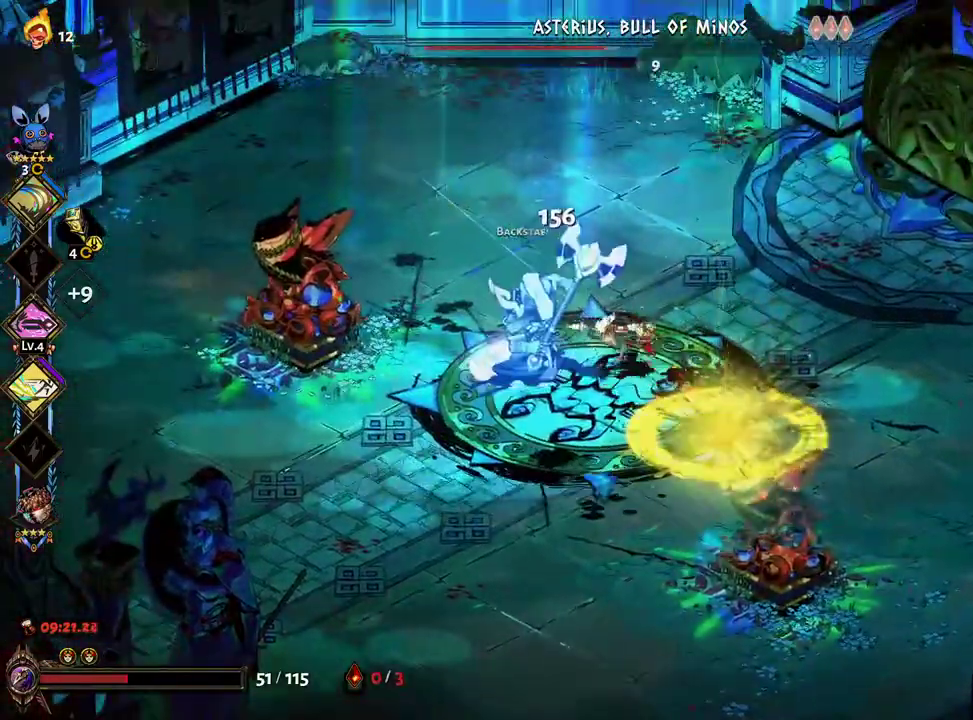
{"buttons": ["X"], "left_stick": "down-right", "right_stick": "center", "events": [[150, "X", "up"], [167, "B", "down"], [250, "A", "down"], [267, "B", "up"], [283, "X", "down"], [300, "A", "up"], [367, "left_stick", "down"], [433, "left_stick", "down-right"]]}